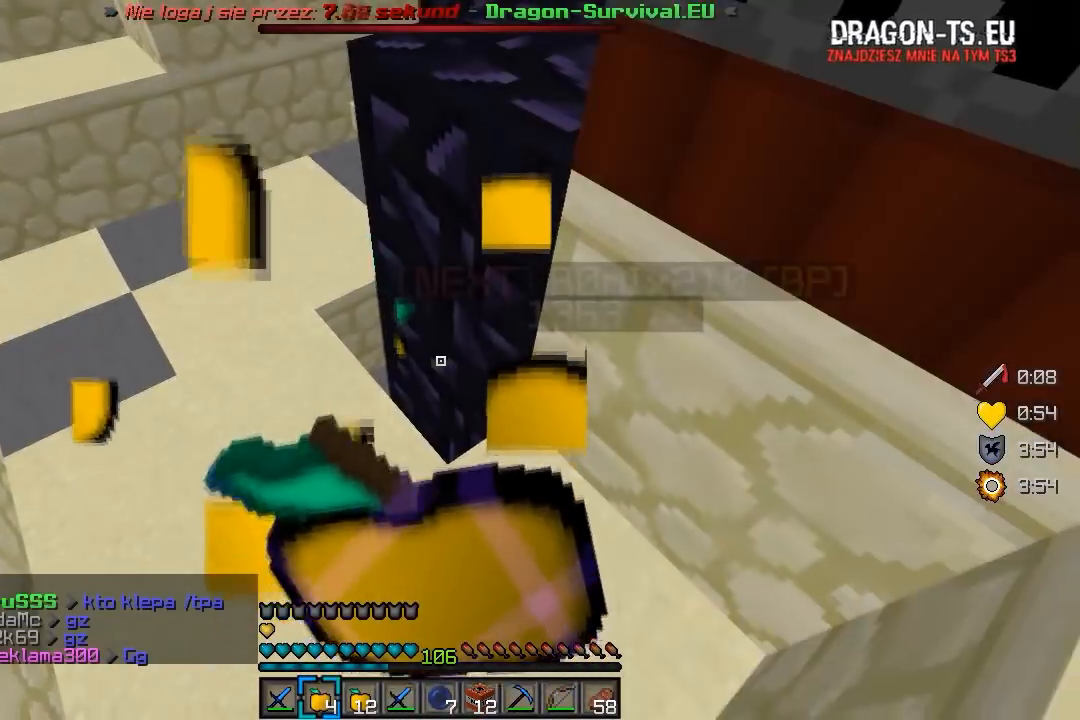
Gameplay with keyboard and mouse; each line is a JSON object with the keys and mouse buttons held at the frame after it. "events" lists presses ("down") and releases ("up") of "a", "d", "s", "w", "mouse_left" and "mouse_right" between this image and that frame as [ms after this image, input, new state], when the widget could be followed in between. "mouse_left", "mouse_right" = the "left", "right" buttons of the "mouse" list. No other keys are recorded. Fast repeated clicks can show as one long hold. Mouse movement is not recorded.
{"keys": ["w"], "mouse": ["right"], "events": []}
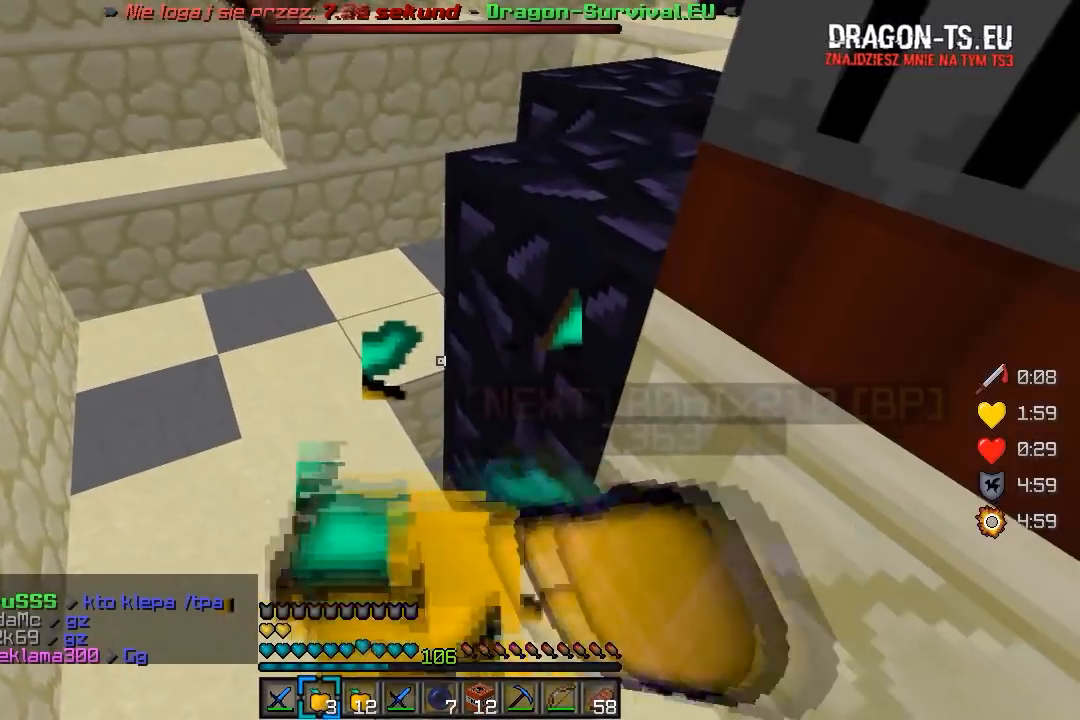
{"keys": [], "mouse": [], "events": [[233, "mouse_right", "up"], [417, "w", "up"]]}
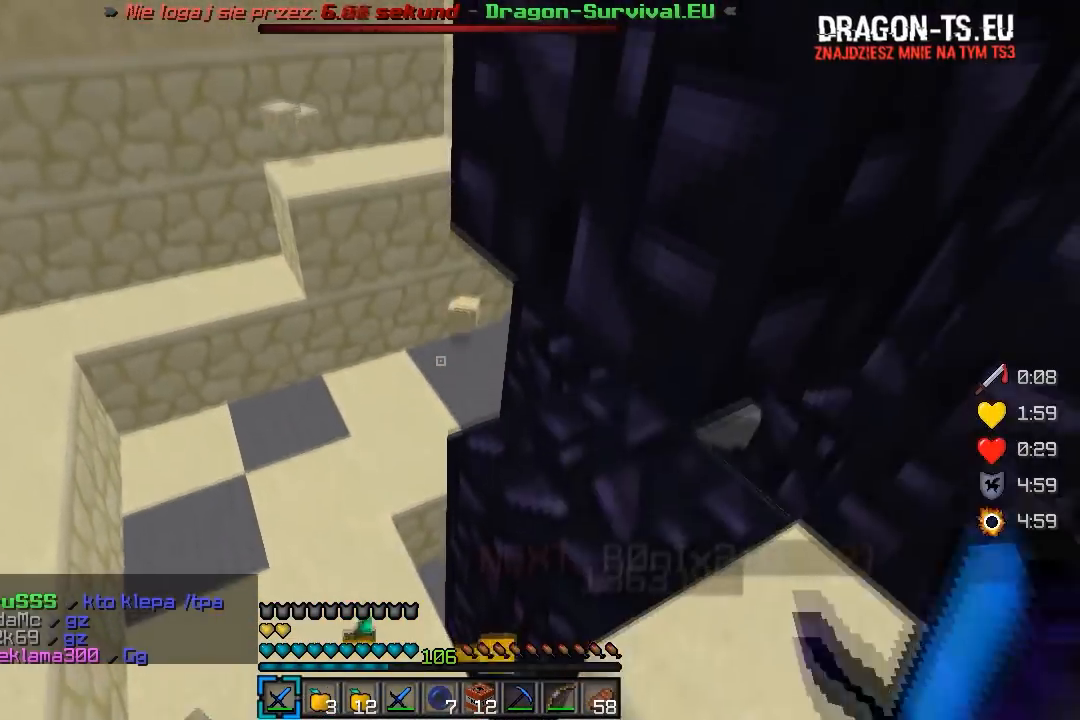
{"keys": [], "mouse": [], "events": []}
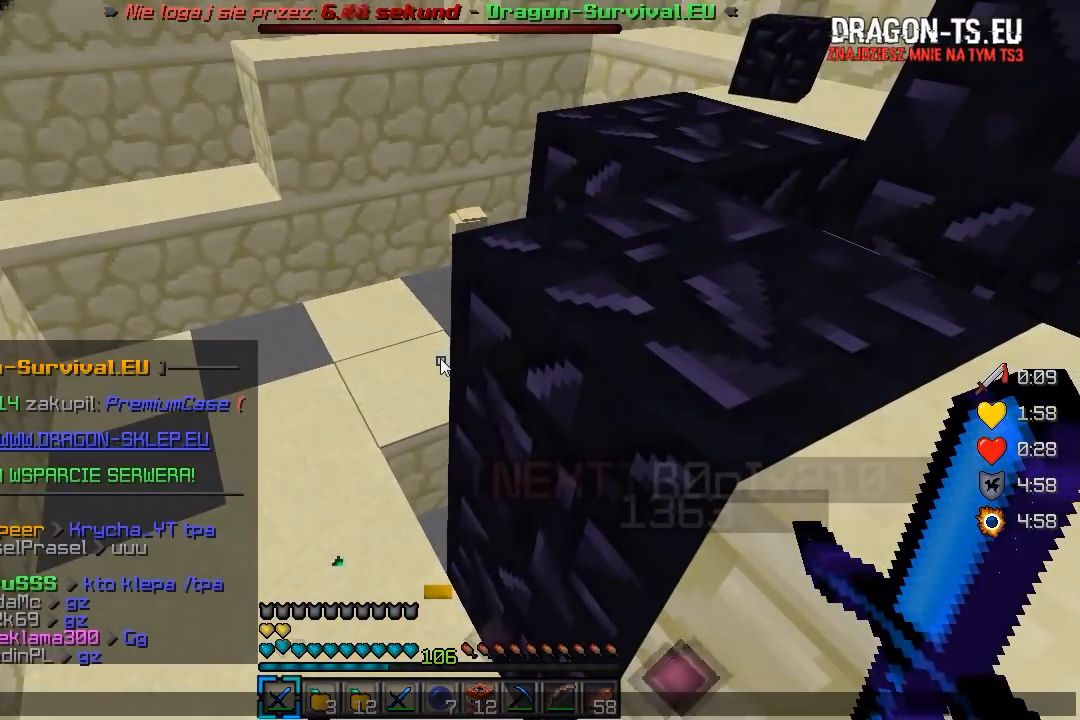
{"keys": [], "mouse": [], "events": []}
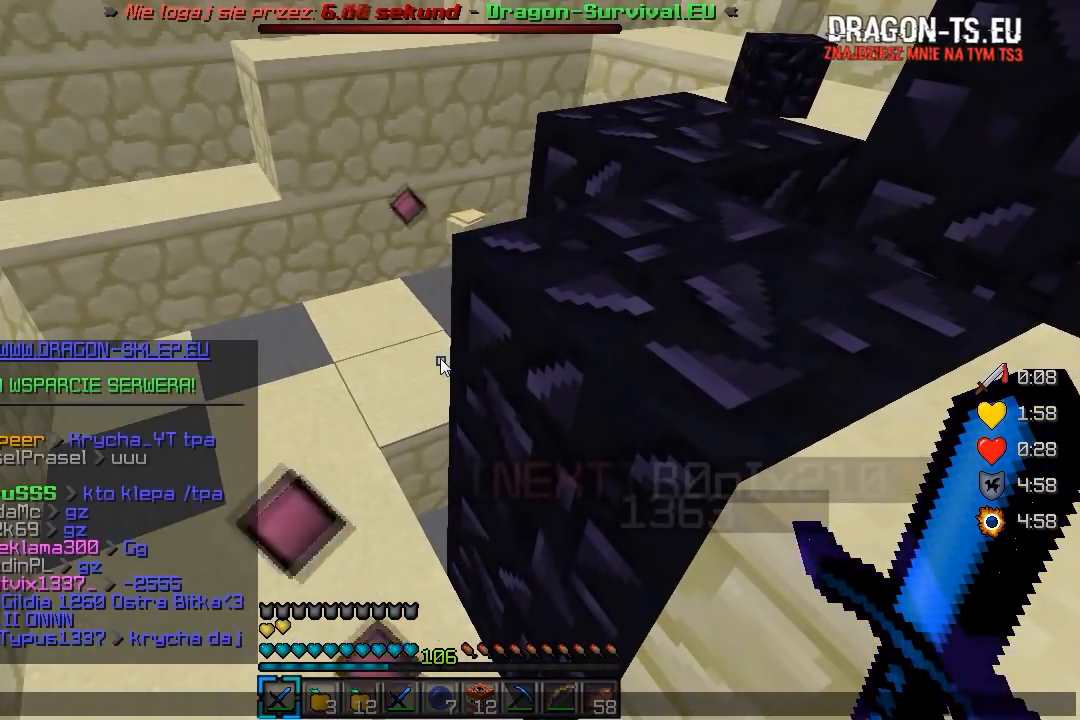
{"keys": [], "mouse": [], "events": []}
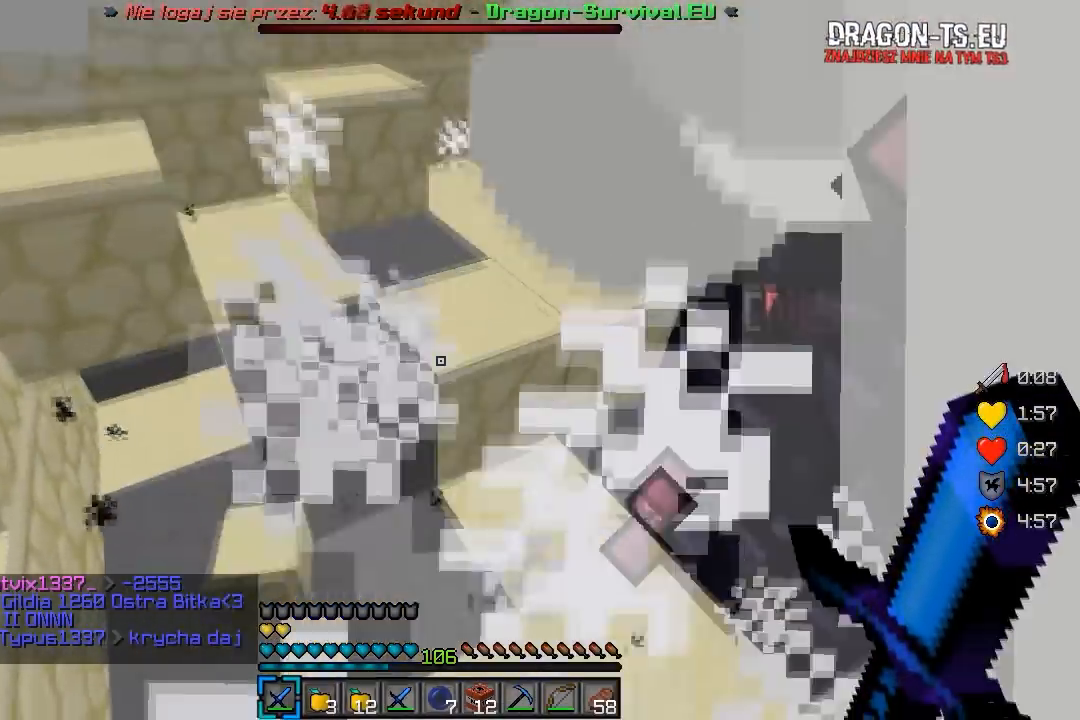
{"keys": ["d", "w"], "mouse": [], "events": [[433, "d", "down"], [433, "w", "down"]]}
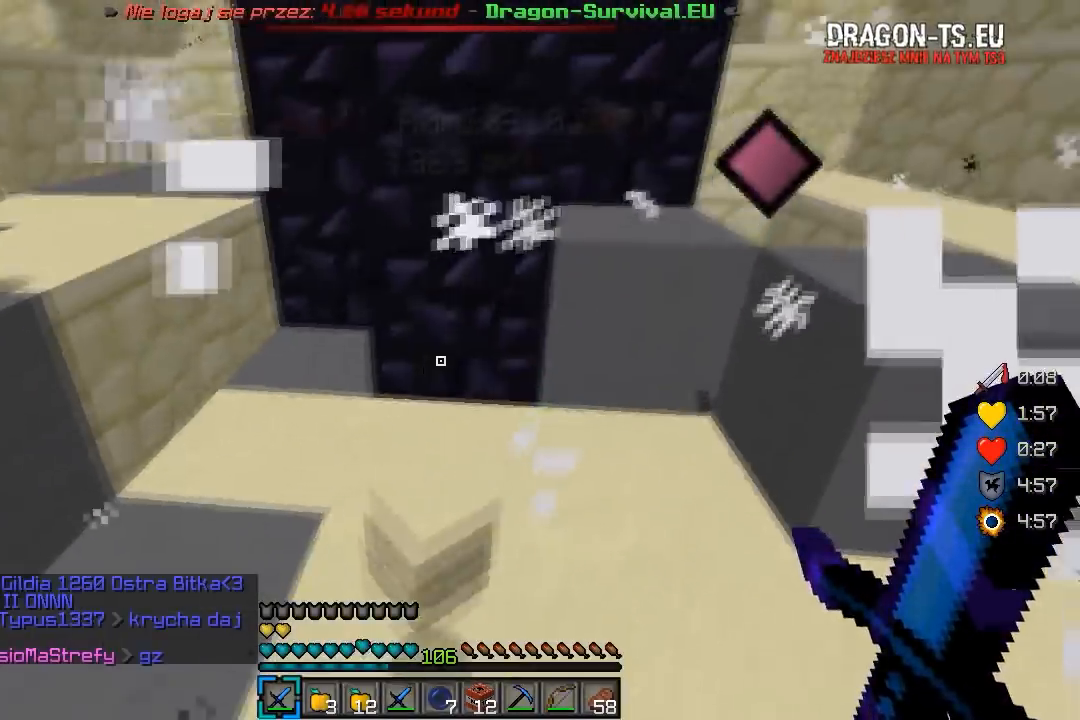
{"keys": ["w"], "mouse": [], "events": [[500, "d", "up"]]}
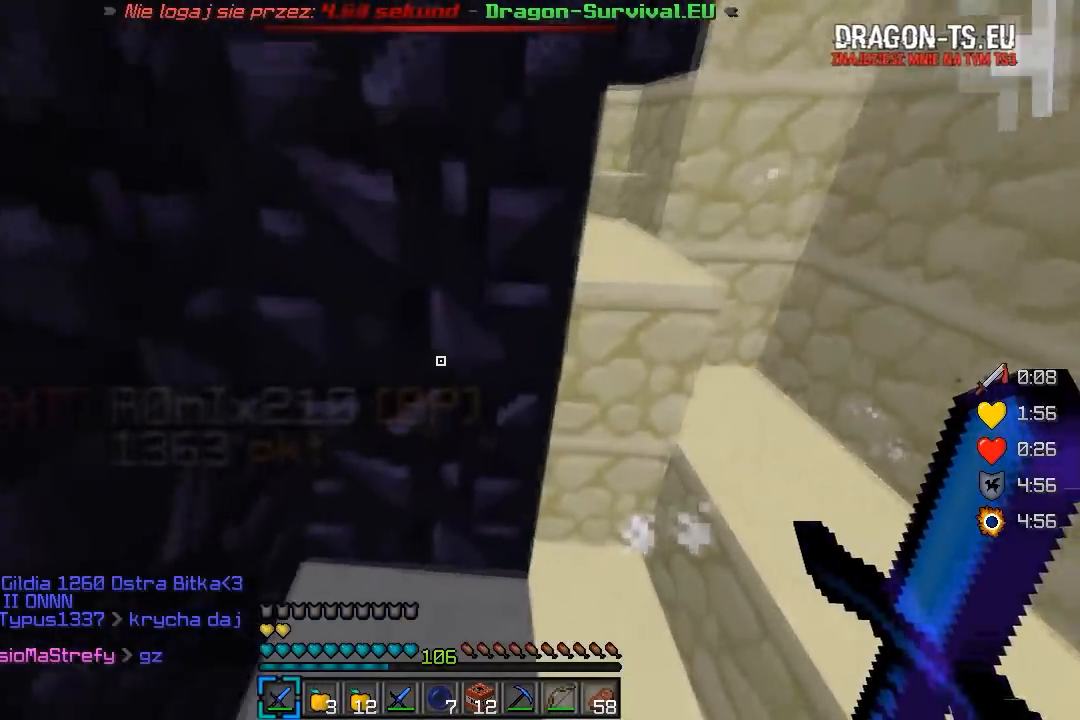
{"keys": ["w"], "mouse": ["left"], "events": [[483, "mouse_left", "down"]]}
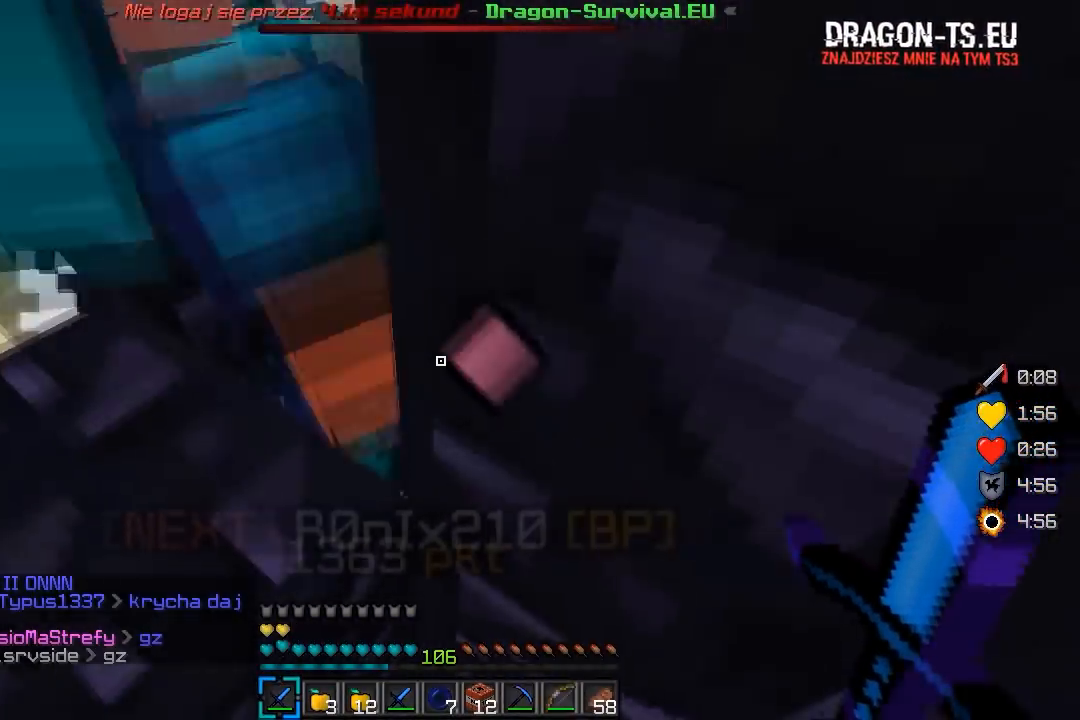
{"keys": ["a", "w"], "mouse": [], "events": [[83, "d", "down"], [350, "d", "up"], [383, "a", "down"], [433, "mouse_left", "up"]]}
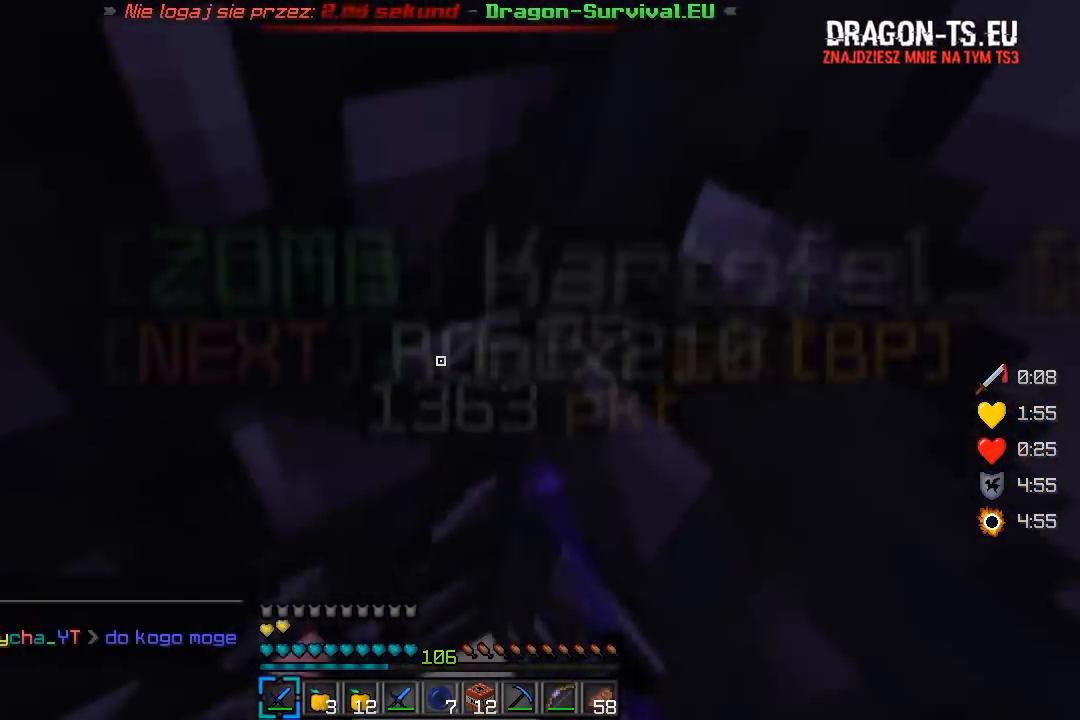
{"keys": [], "mouse": [], "events": [[50, "w", "up"], [483, "a", "up"]]}
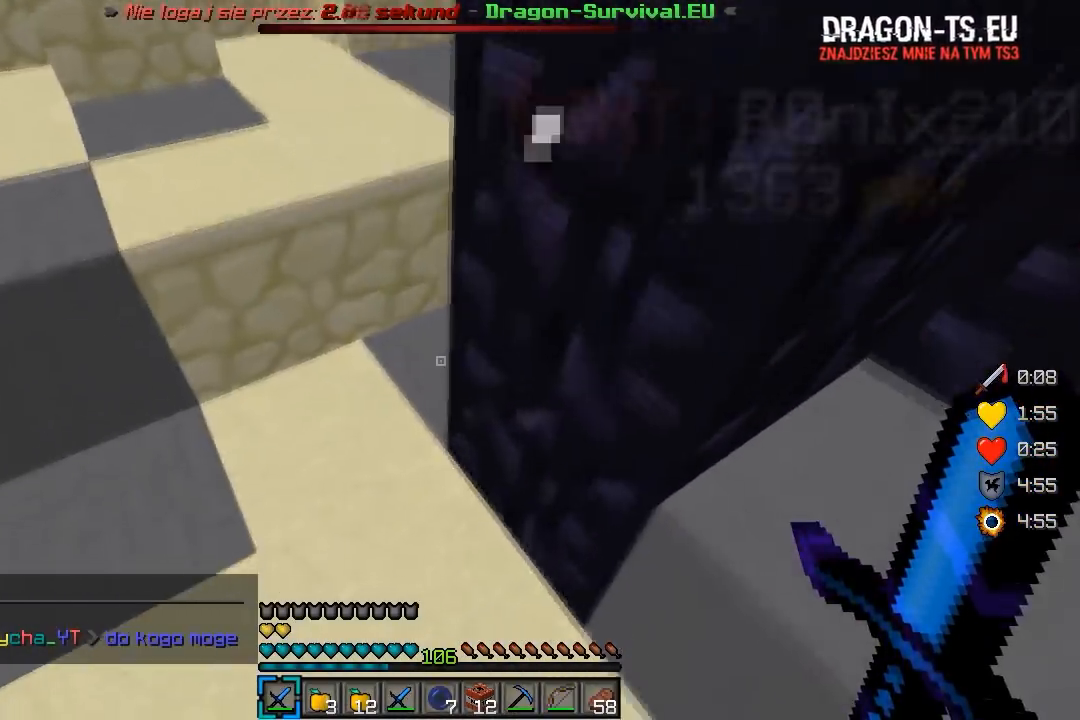
{"keys": ["a", "w"], "mouse": [], "events": [[133, "a", "down"], [133, "w", "down"], [333, "a", "up"], [433, "a", "down"]]}
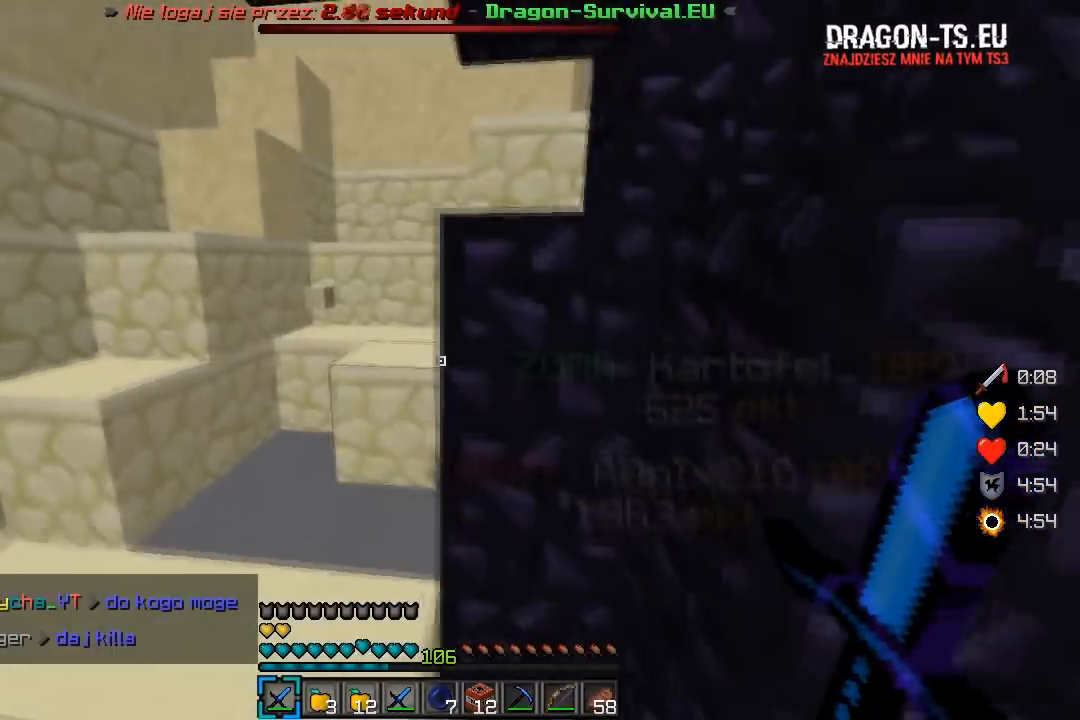
{"keys": ["a"], "mouse": ["left"], "events": [[33, "mouse_left", "down"], [100, "w", "up"], [233, "w", "down"], [350, "a", "up"], [383, "a", "down"], [483, "w", "up"]]}
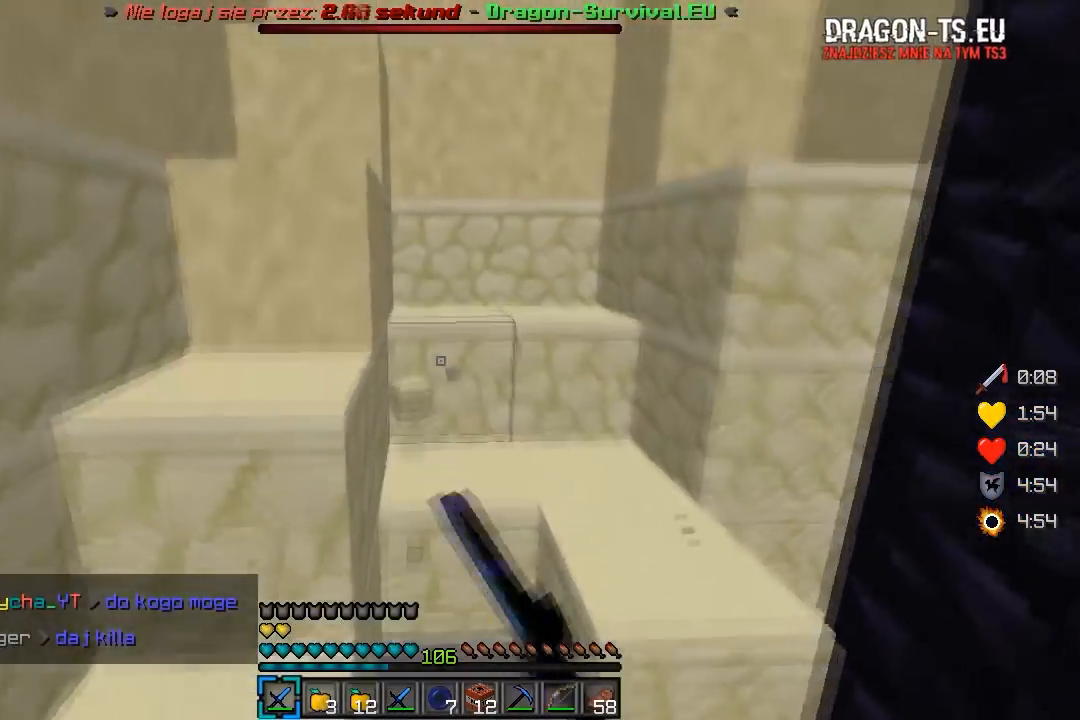
{"keys": ["w"], "mouse": [], "events": [[83, "w", "down"], [217, "a", "up"], [367, "mouse_left", "up"]]}
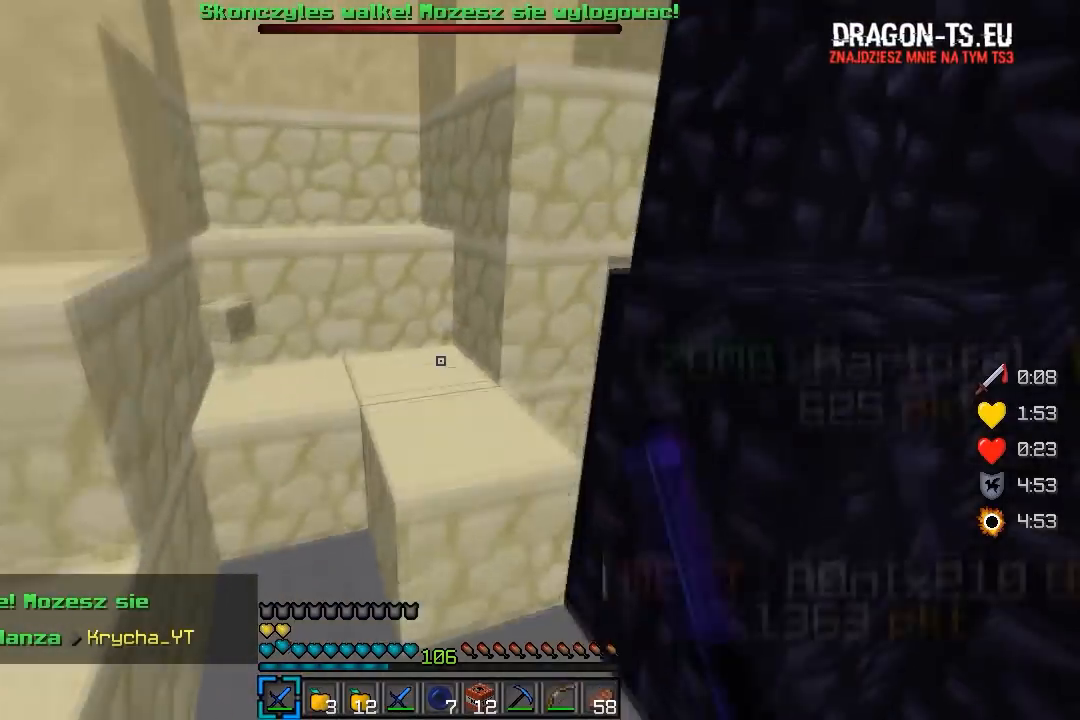
{"keys": ["w"], "mouse": [], "events": [[133, "a", "down"], [267, "a", "up"]]}
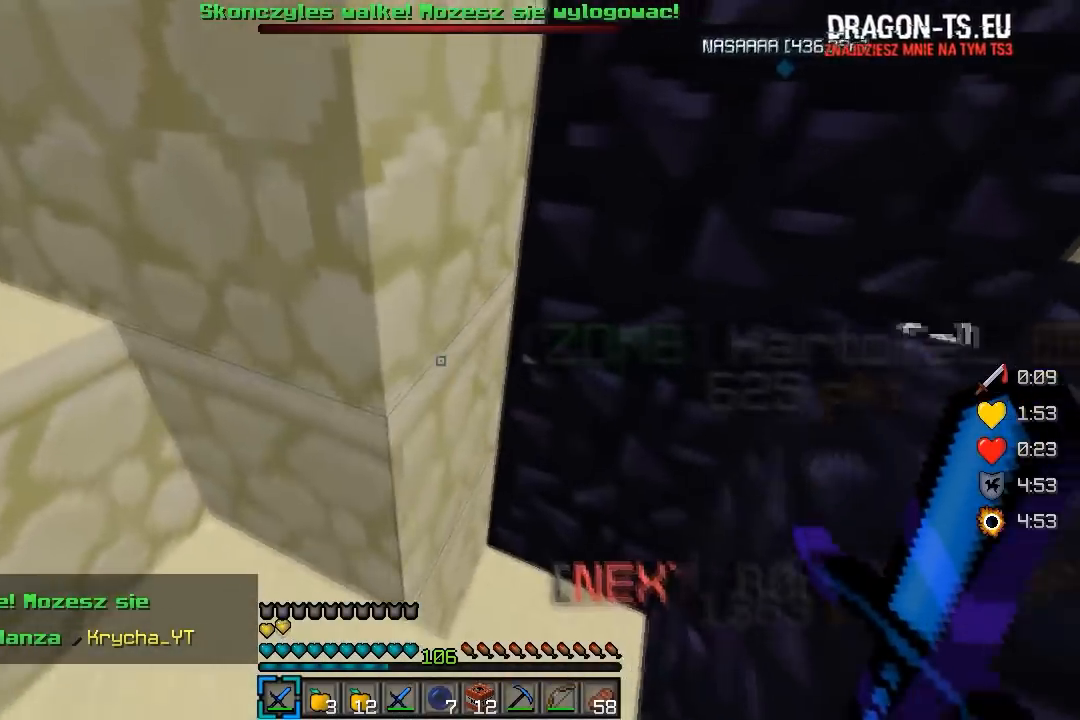
{"keys": ["d", "w"], "mouse": [], "events": [[33, "w", "up"], [233, "w", "down"], [417, "d", "down"]]}
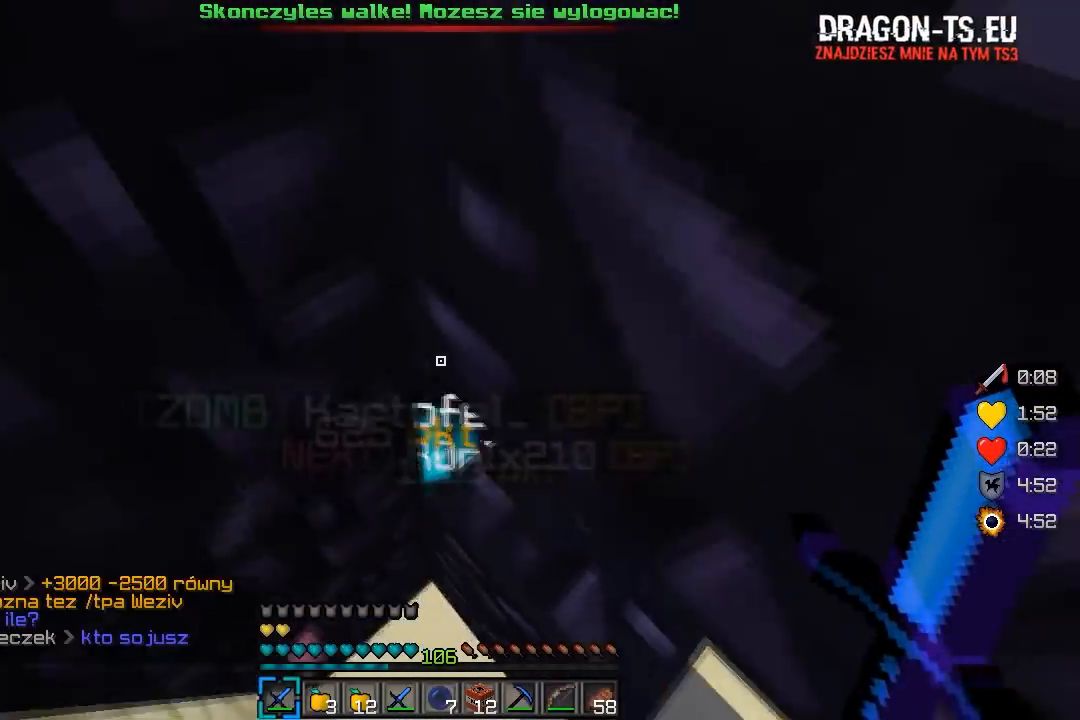
{"keys": ["d", "w"], "mouse": [], "events": [[217, "d", "up"], [333, "d", "down"]]}
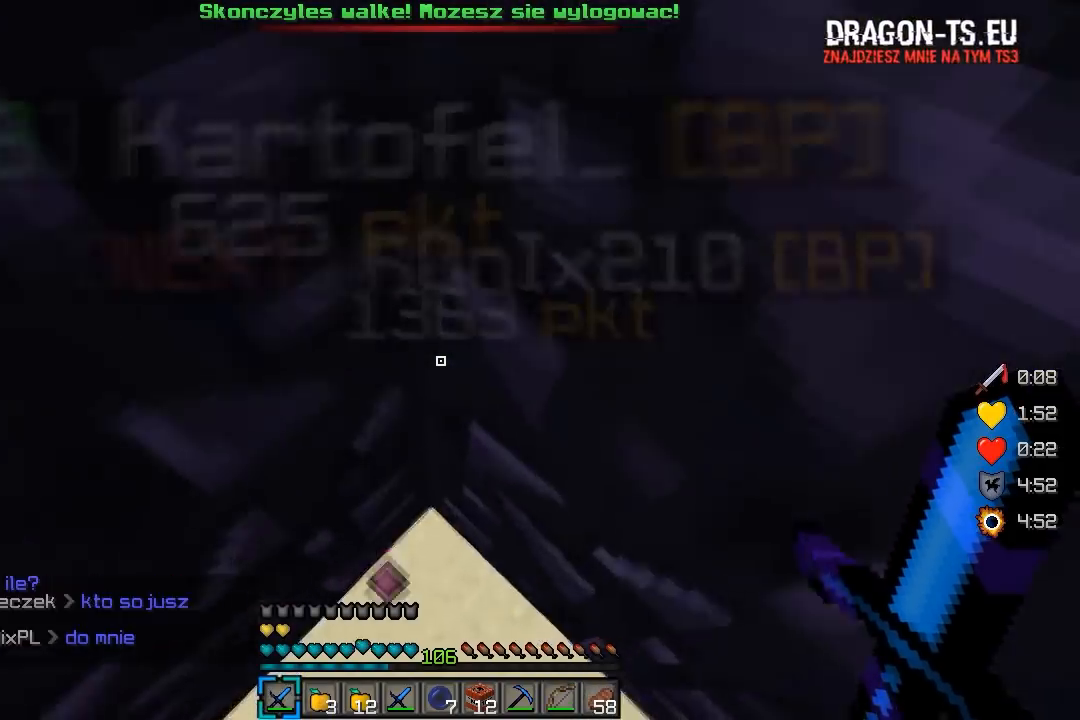
{"keys": ["d", "s"], "mouse": [], "events": [[17, "w", "up"], [433, "s", "down"]]}
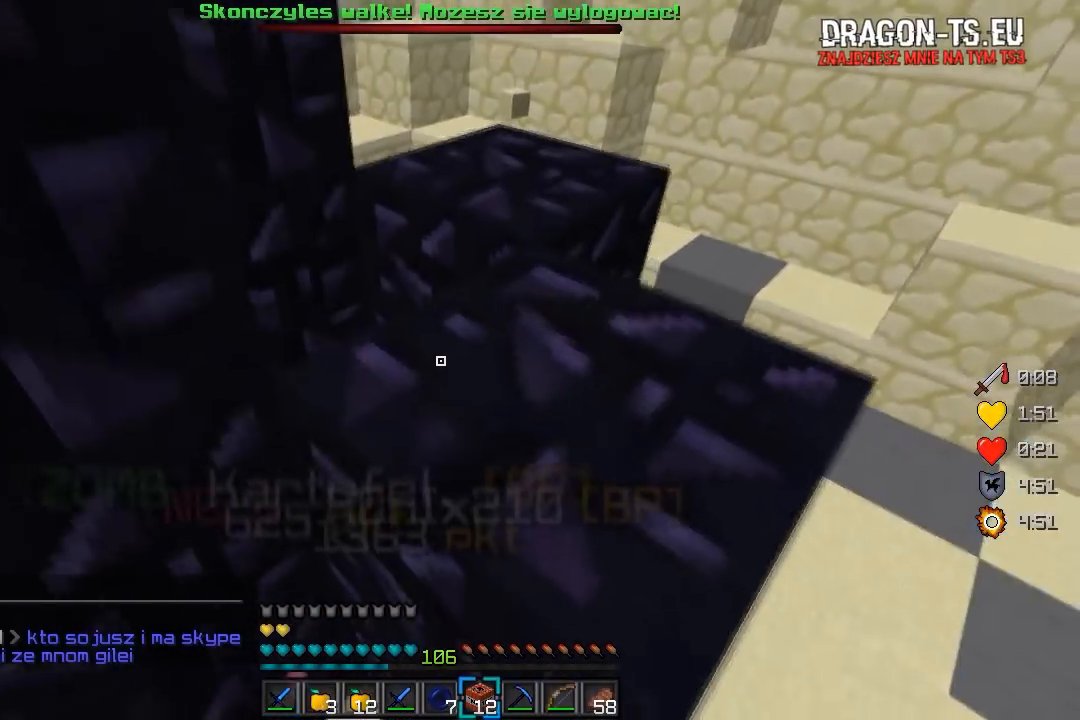
{"keys": ["w"], "mouse": [], "events": [[83, "d", "up"], [367, "s", "up"], [433, "w", "down"]]}
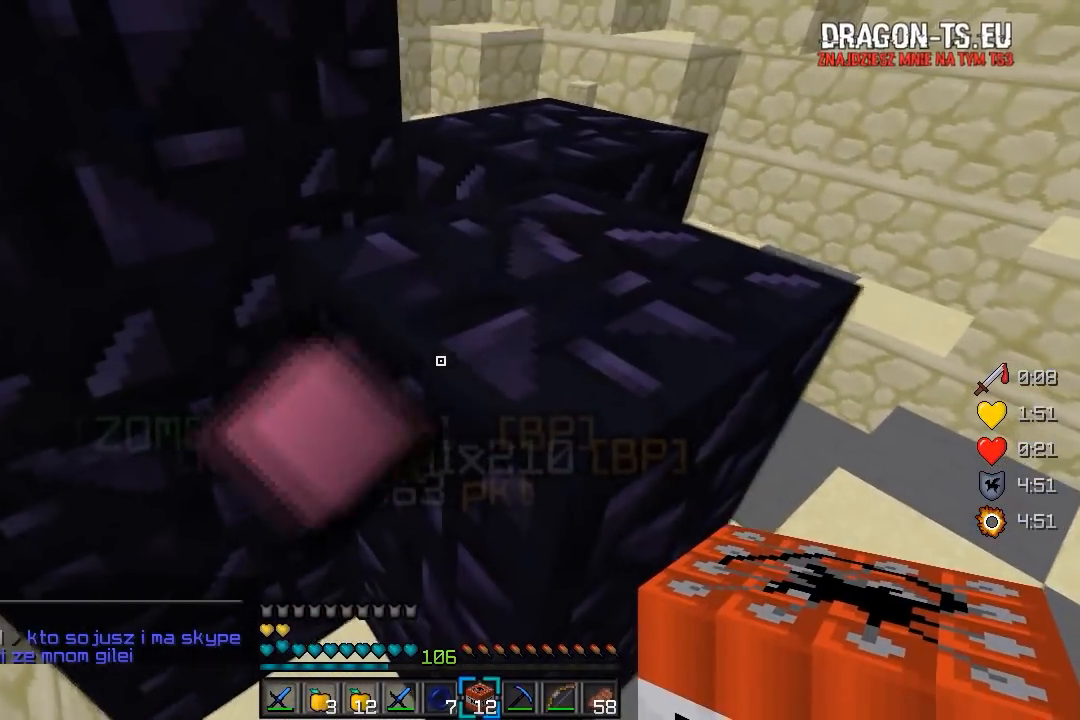
{"keys": ["w"], "mouse": [], "events": [[217, "w", "up"], [333, "w", "down"]]}
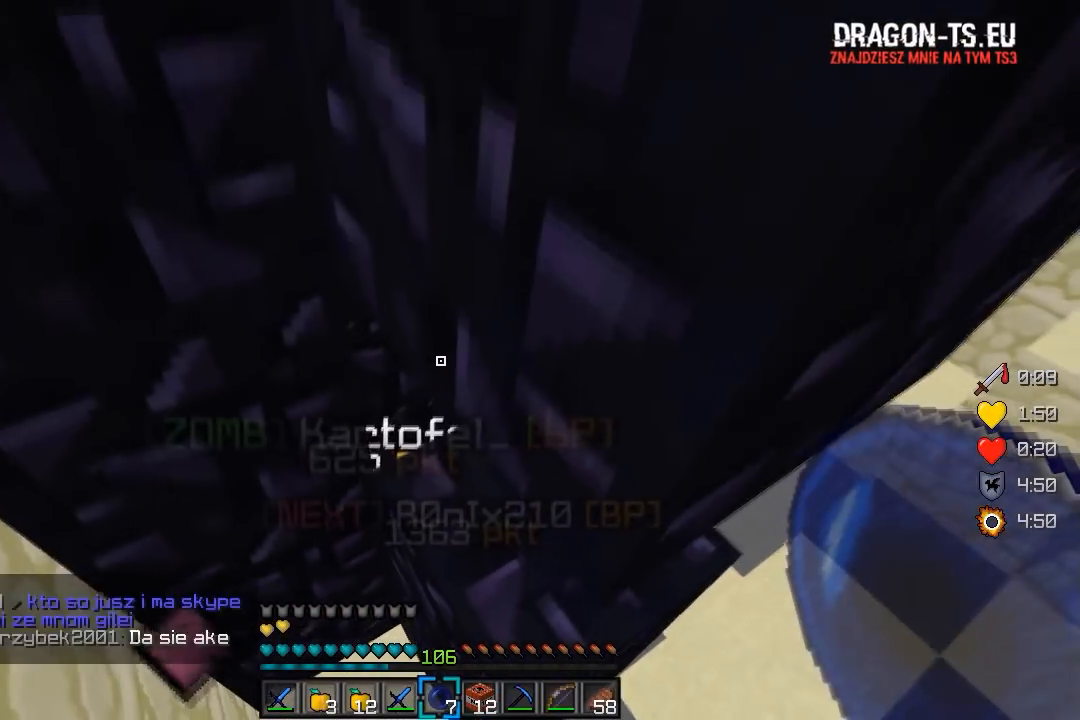
{"keys": [], "mouse": [], "events": [[33, "d", "down"], [367, "d", "up"], [367, "w", "up"]]}
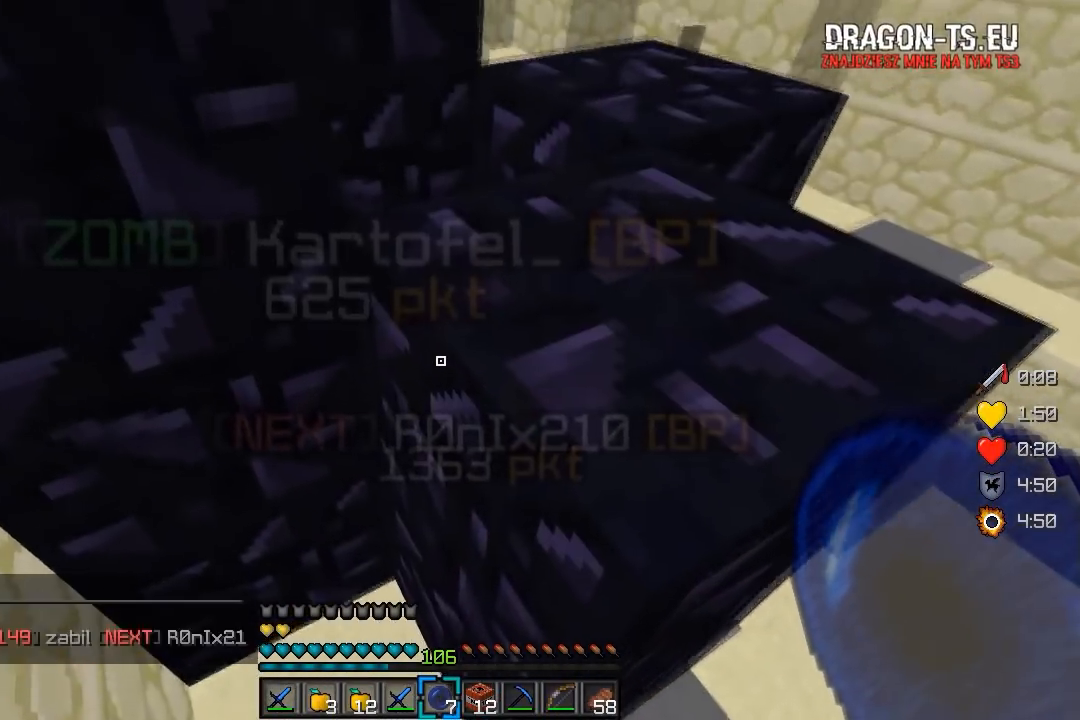
{"keys": [], "mouse": [], "events": [[33, "s", "down"], [250, "s", "up"]]}
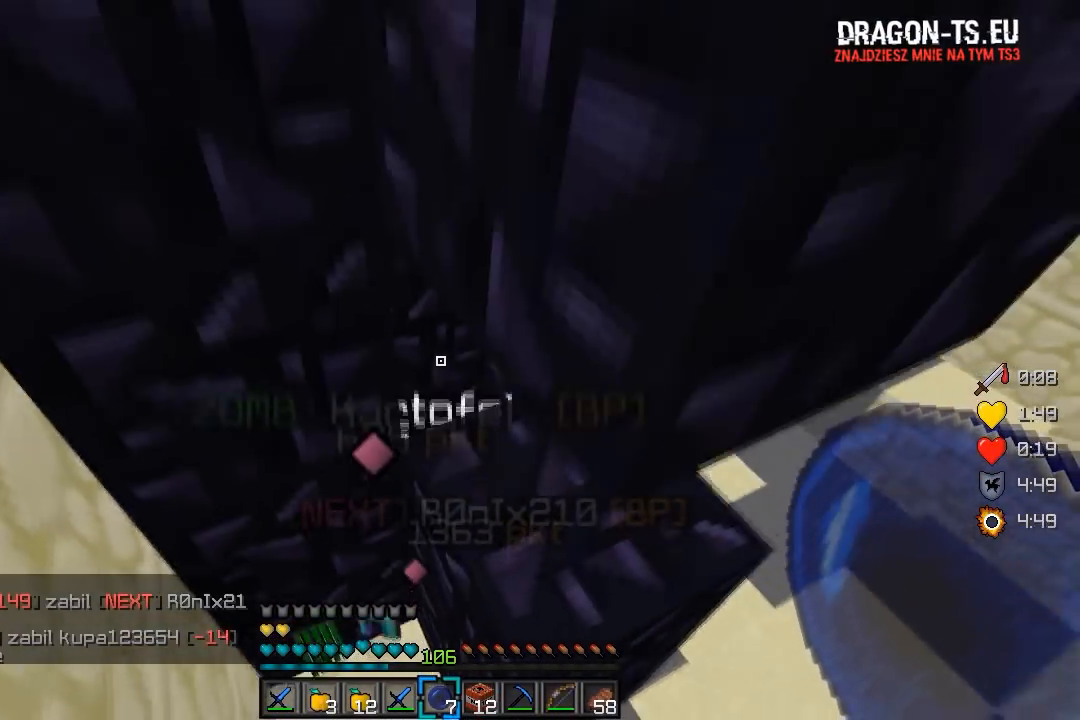
{"keys": [], "mouse": [], "events": [[50, "mouse_right", "down"], [250, "mouse_right", "up"]]}
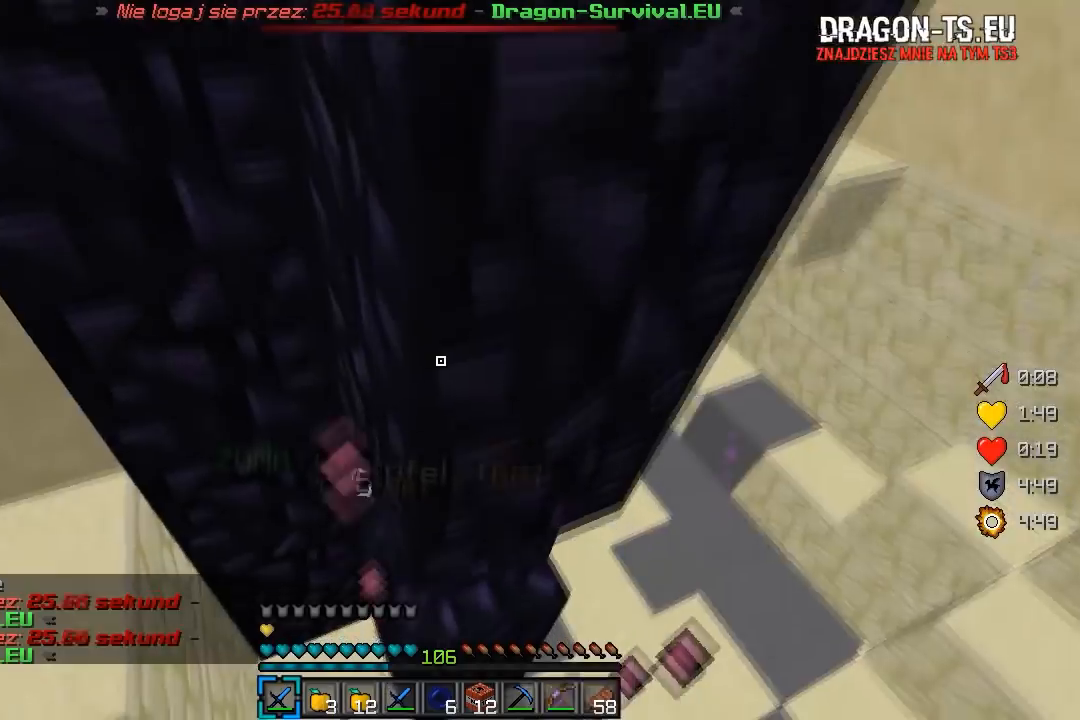
{"keys": [], "mouse": [], "events": []}
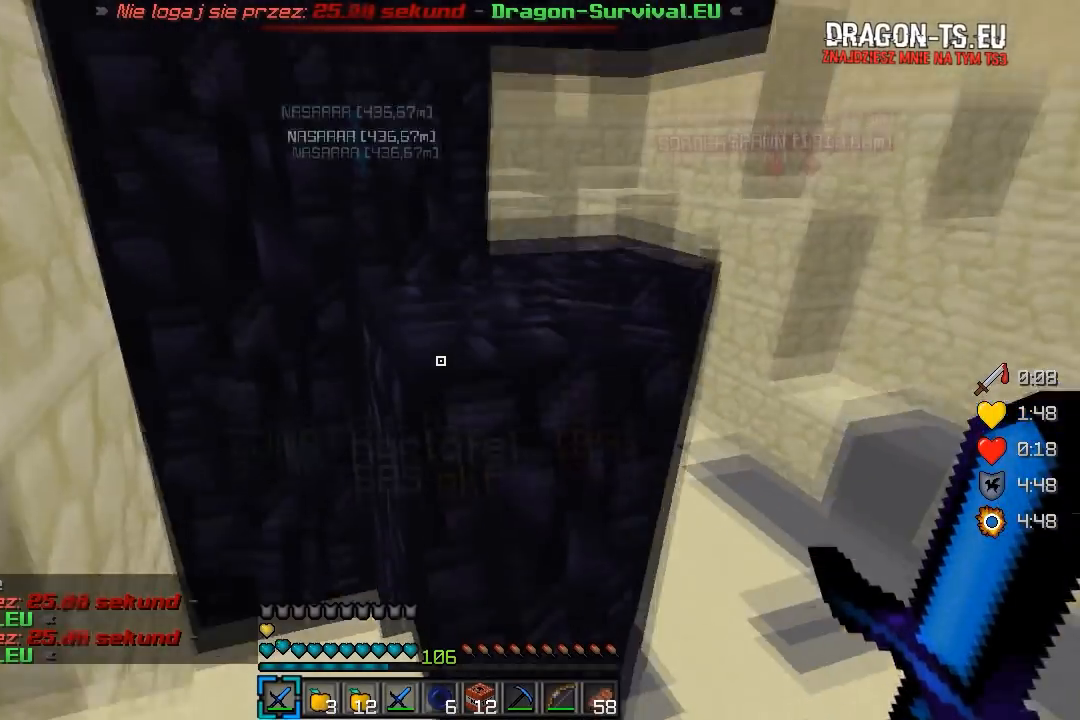
{"keys": [], "mouse": [], "events": []}
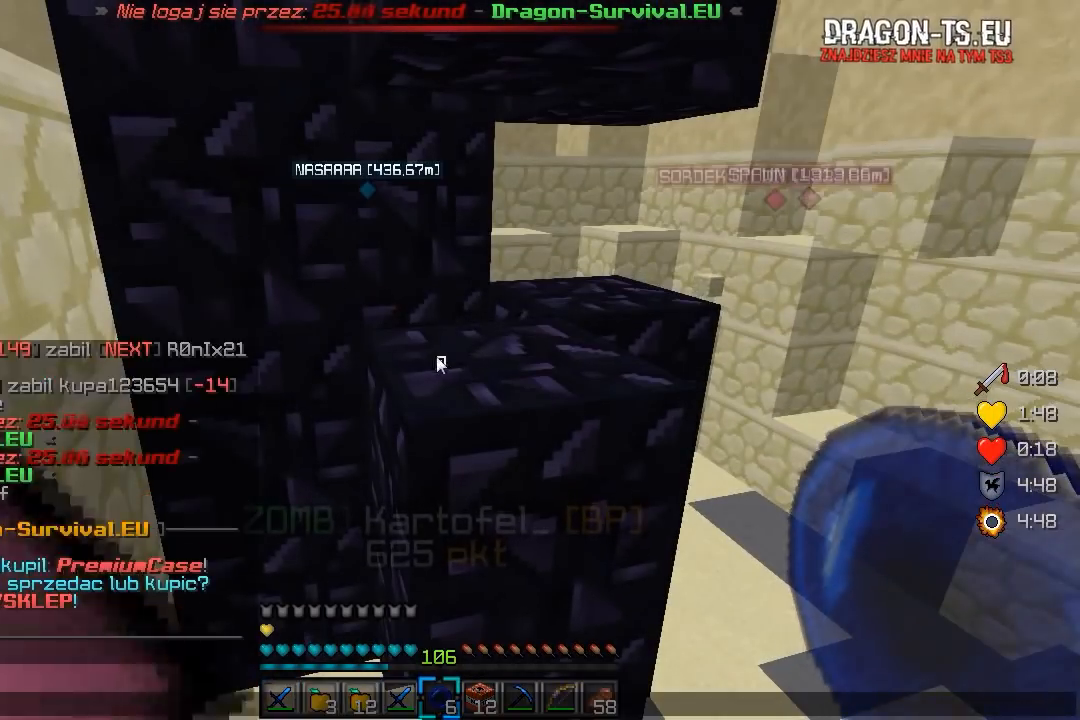
{"keys": ["w"], "mouse": [], "events": [[433, "w", "down"]]}
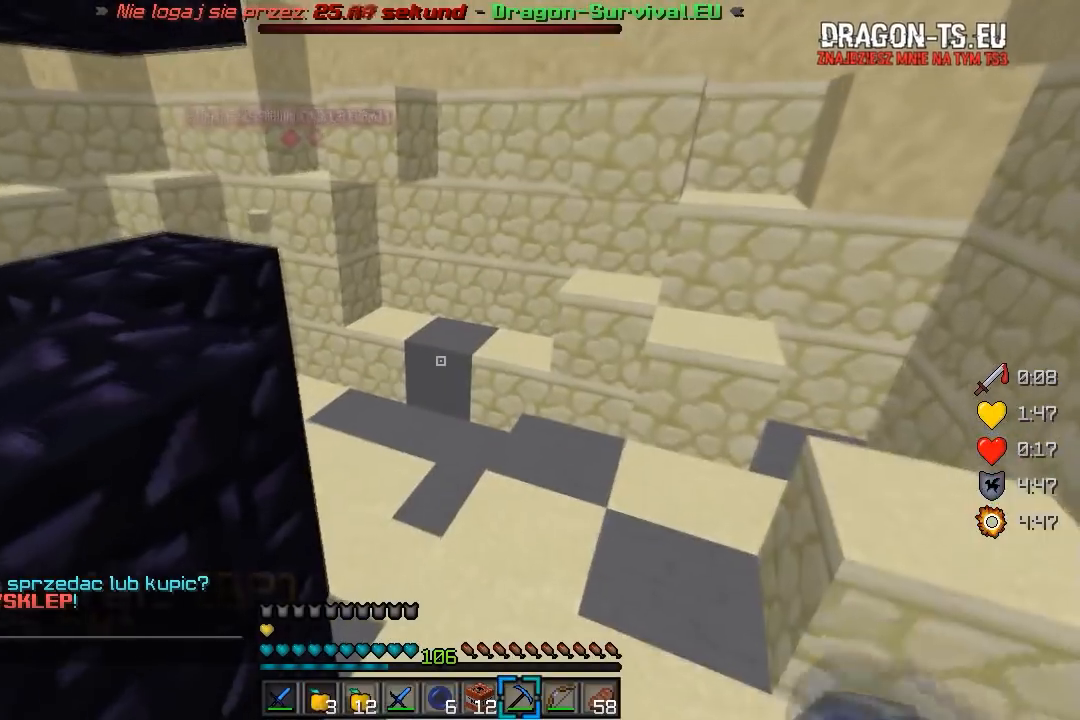
{"keys": ["d", "w"], "mouse": [], "events": [[283, "d", "down"]]}
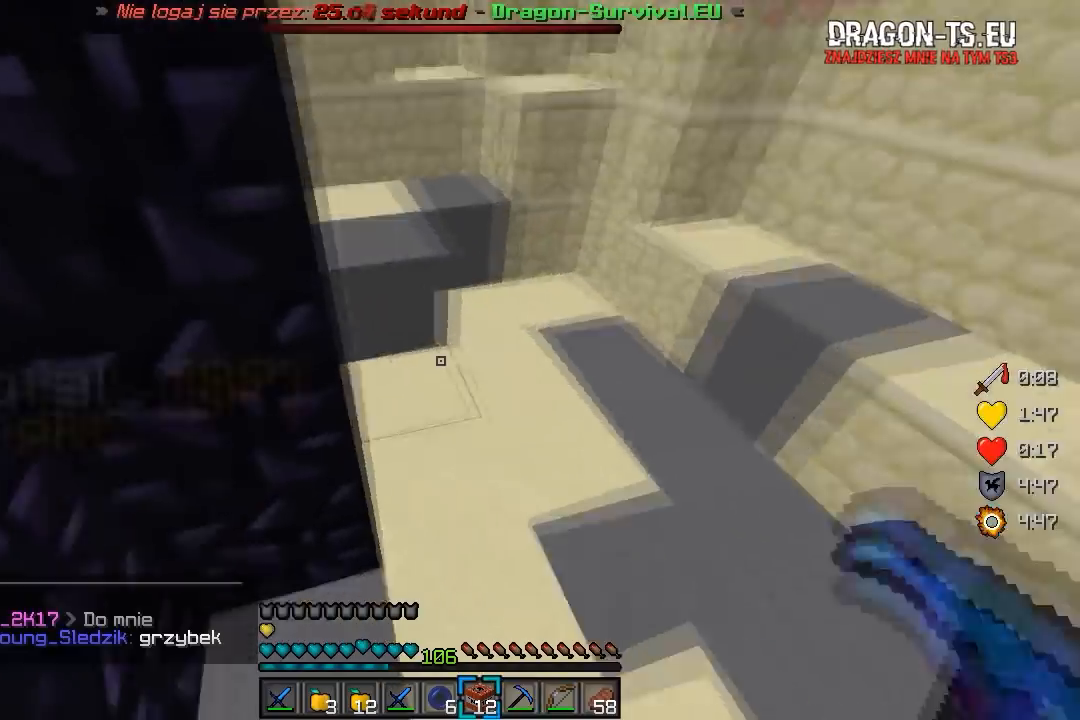
{"keys": ["d"], "mouse": [], "events": [[17, "d", "up"], [183, "d", "down"], [200, "w", "up"]]}
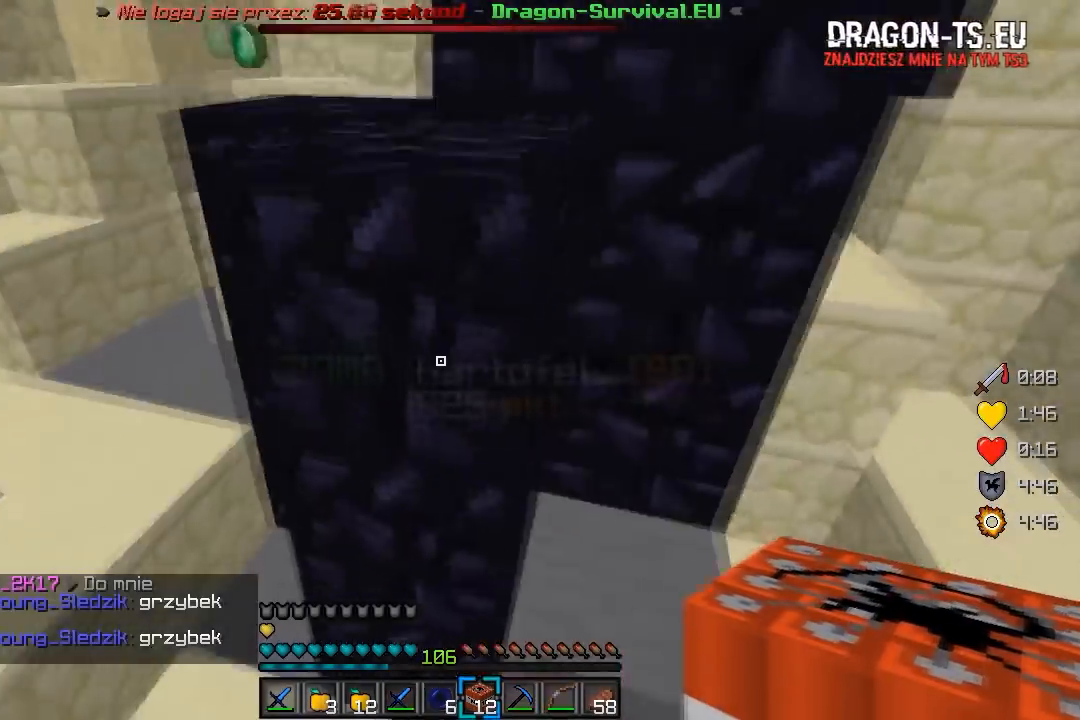
{"keys": [], "mouse": [], "events": [[133, "d", "up"]]}